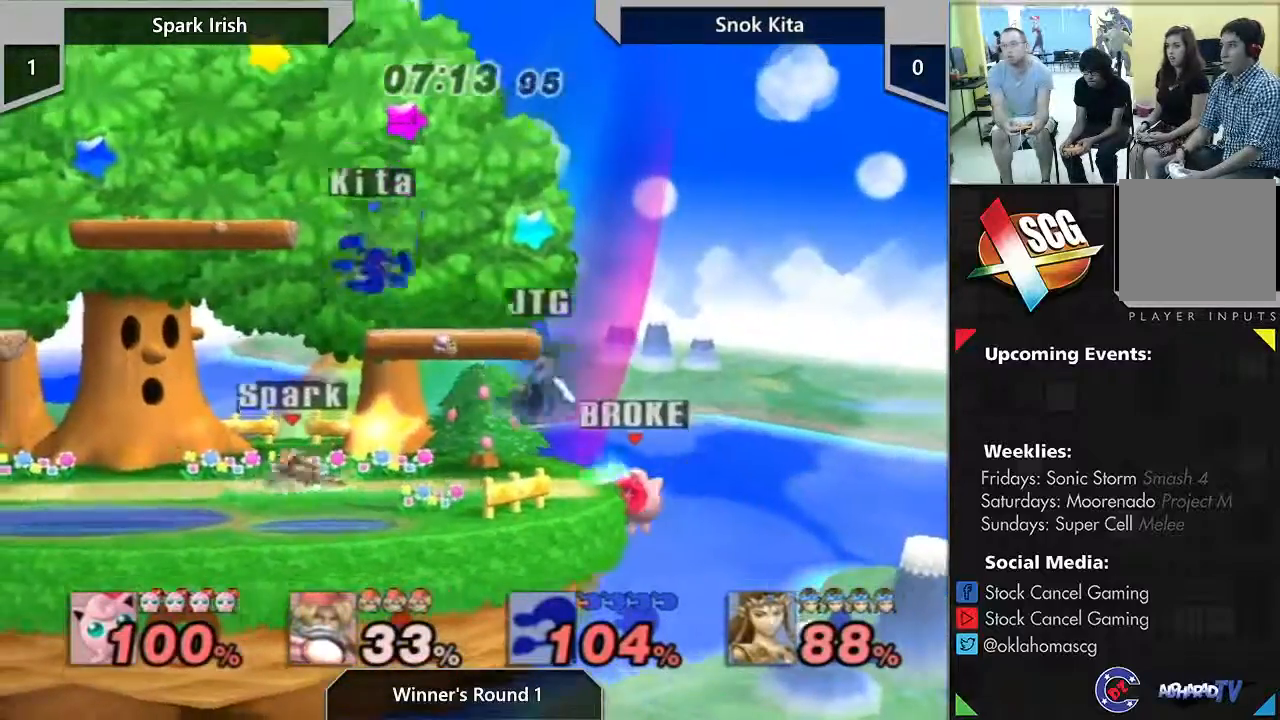
Gameplay with a controller (Nintendo layout); each line is a JSON object with the inputs held at the frame after it. "events" lists button and stick changes between this image and that frame as [ms after this image, input, new state], when the widget could be followed in between. Not read: L3 R3 START.
{"buttons": [], "left_stick": "down", "right_stick": "center", "events": [[50, "left_stick", "center"], [367, "left_stick", "down"]]}
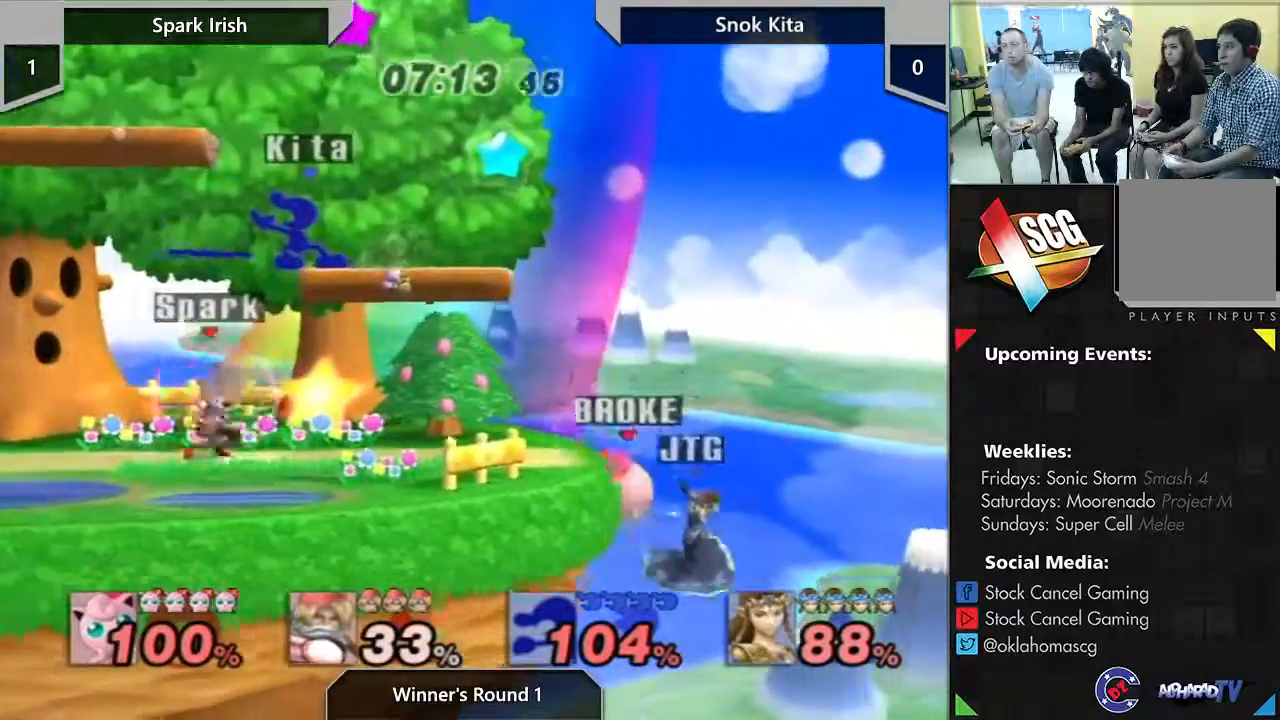
{"buttons": ["A", "Y"], "left_stick": "right", "right_stick": "center", "events": [[217, "Y", "down"], [267, "left_stick", "right"], [300, "A", "down"]]}
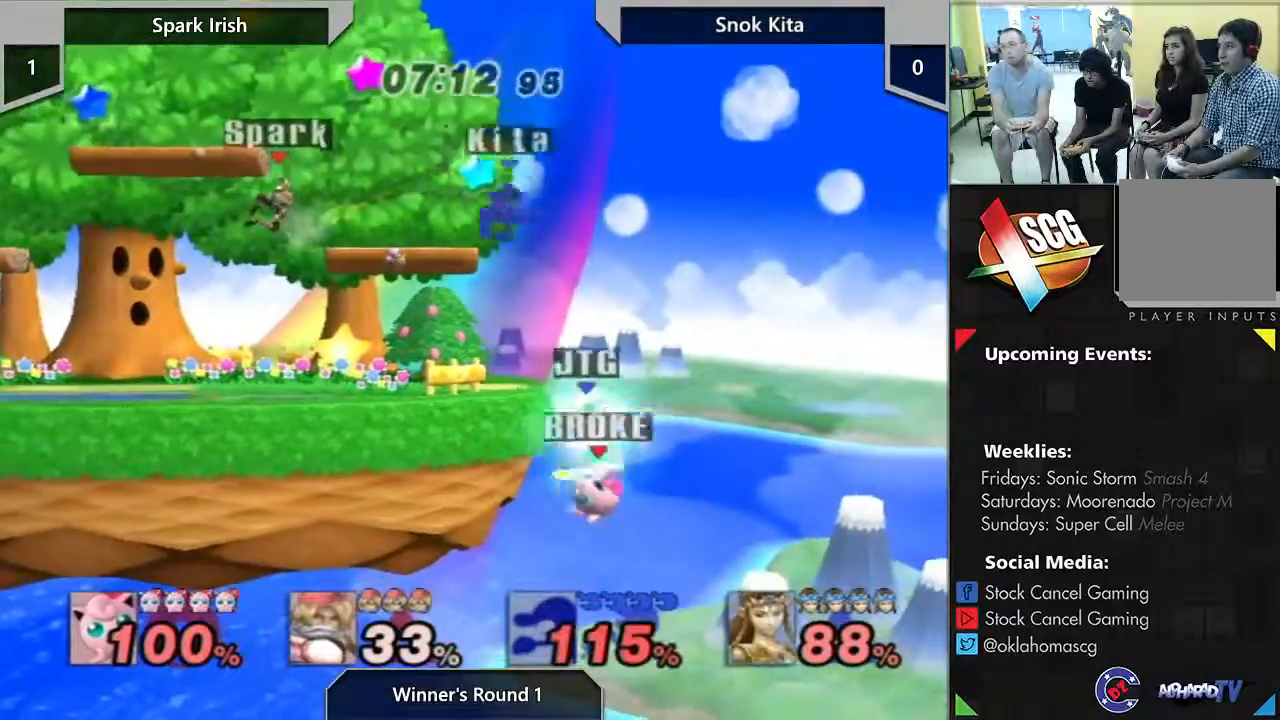
{"buttons": [], "left_stick": "left", "right_stick": "center", "events": [[117, "A", "up"], [167, "Y", "up"], [333, "left_stick", "left"]]}
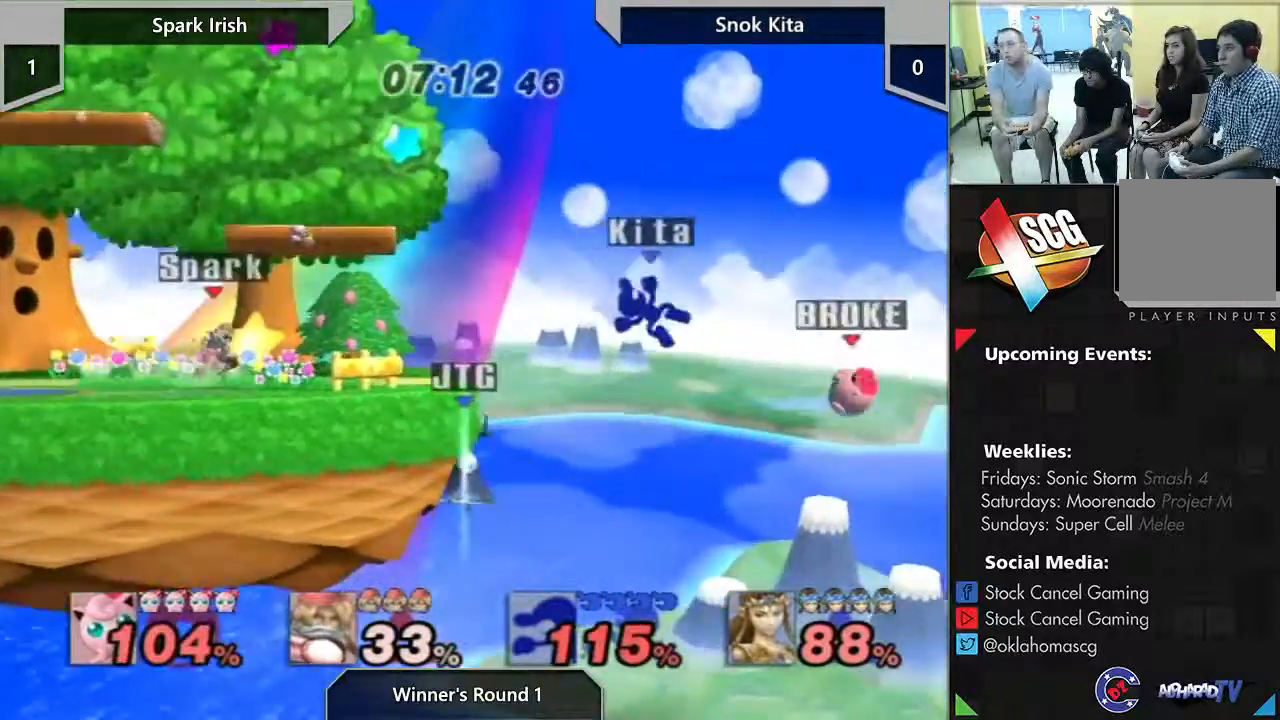
{"buttons": ["B"], "left_stick": "left", "right_stick": "center", "events": [[400, "B", "down"]]}
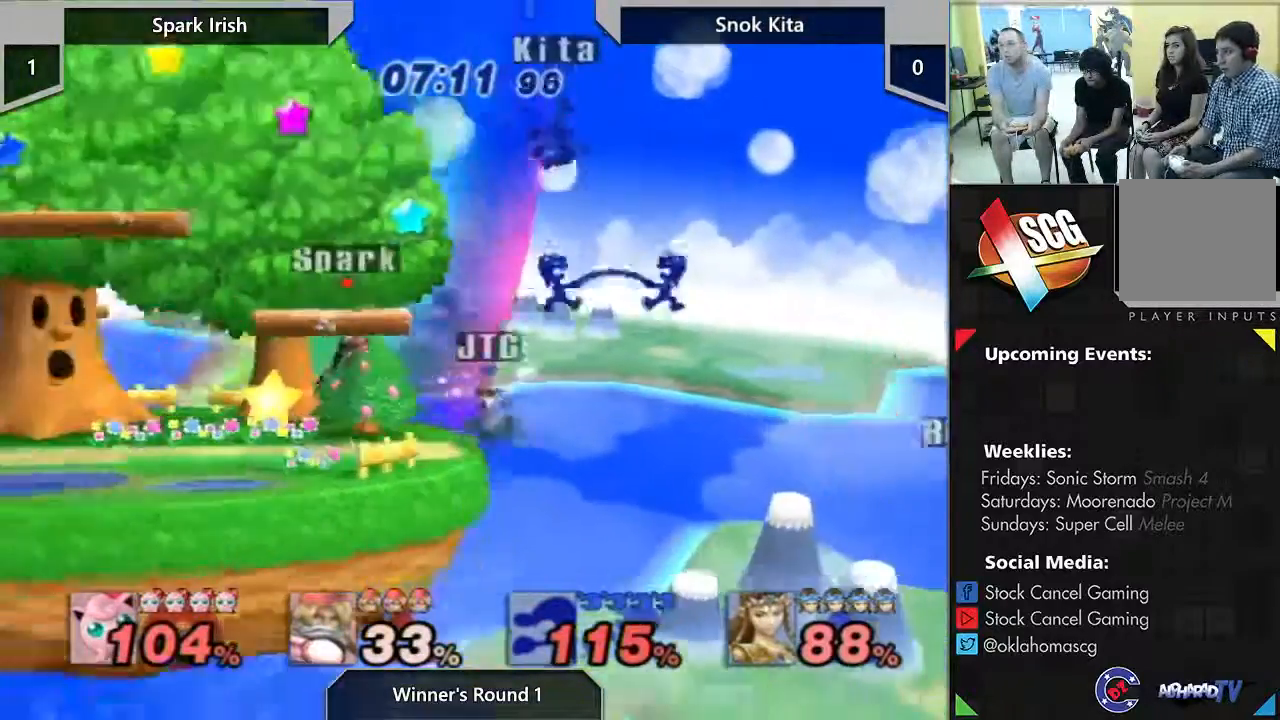
{"buttons": [], "left_stick": "up-left", "right_stick": "center", "events": [[33, "left_stick", "up"], [300, "B", "up"], [300, "left_stick", "up-left"]]}
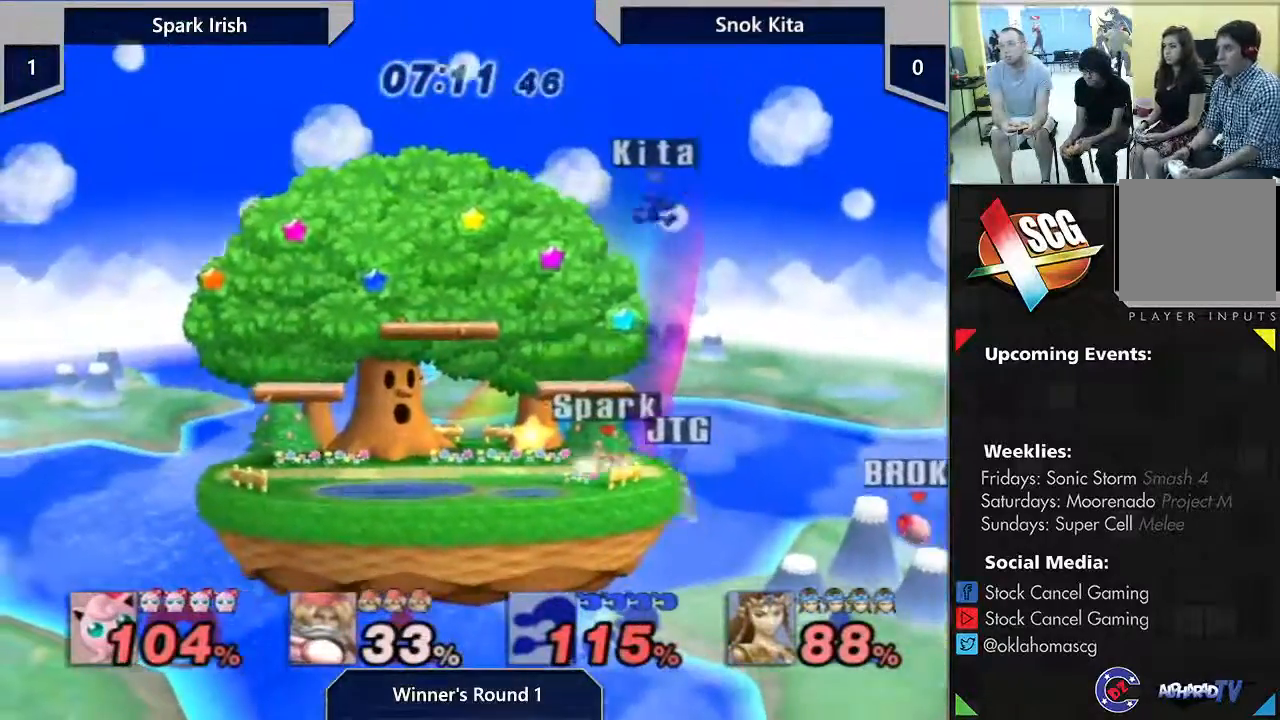
{"buttons": ["B"], "left_stick": "up", "right_stick": "center", "events": [[50, "left_stick", "left"], [183, "B", "down"], [267, "left_stick", "up"]]}
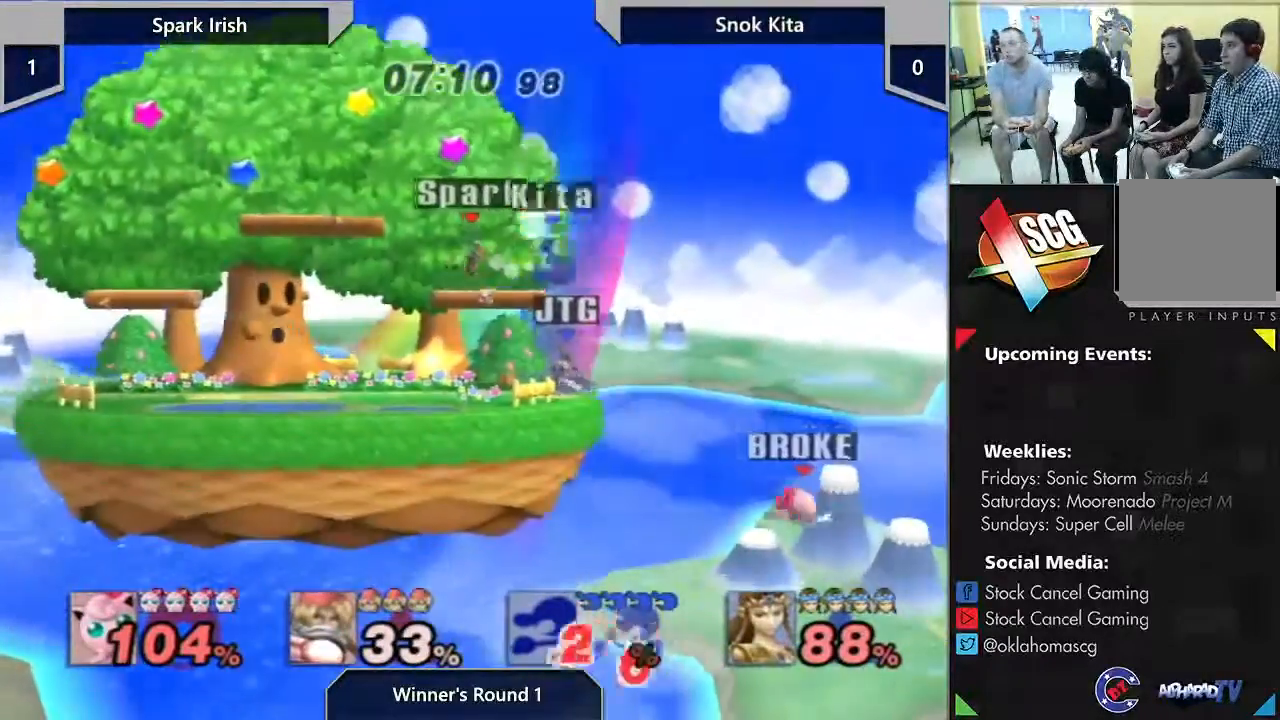
{"buttons": ["Y"], "left_stick": "center", "right_stick": "center", "events": [[117, "B", "up"], [267, "left_stick", "center"], [433, "Y", "down"]]}
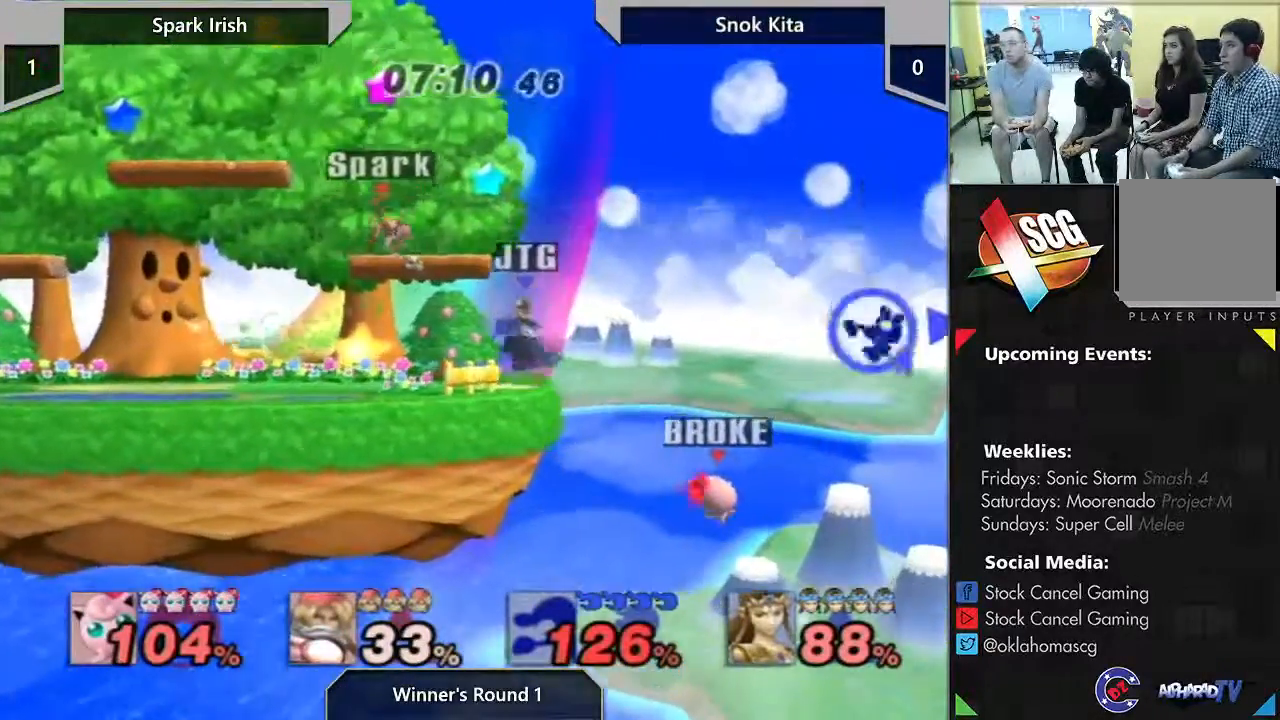
{"buttons": ["Y"], "left_stick": "left", "right_stick": "center", "events": [[33, "left_stick", "right"], [117, "Y", "up"], [367, "Y", "down"], [433, "left_stick", "left"]]}
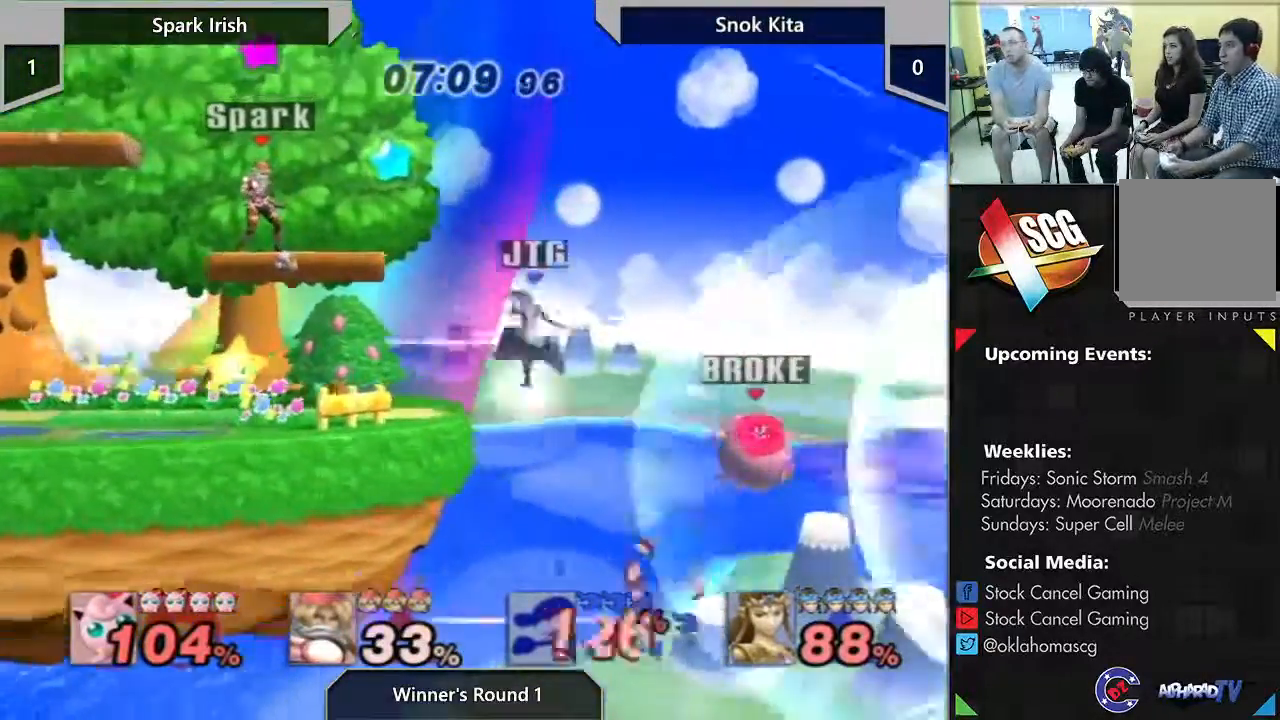
{"buttons": [], "left_stick": "left", "right_stick": "center", "events": [[50, "Y", "up"], [150, "B", "down"], [483, "B", "up"]]}
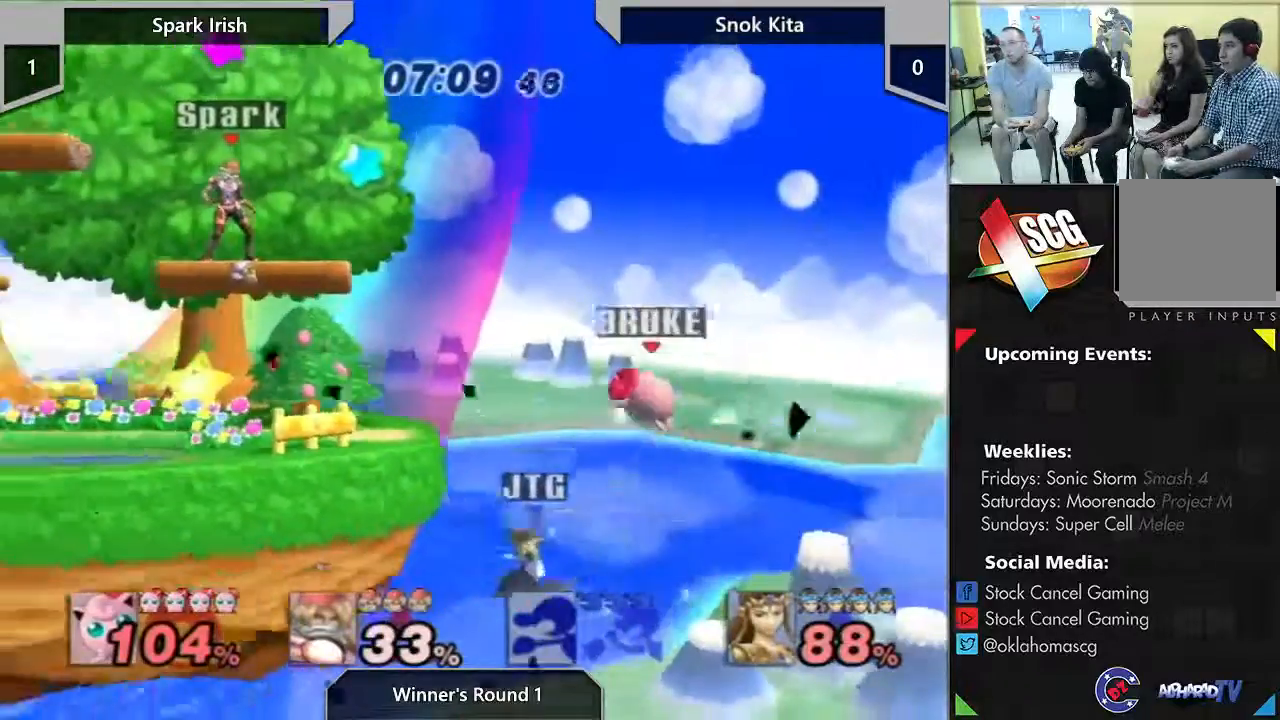
{"buttons": [], "left_stick": "left", "right_stick": "center", "events": []}
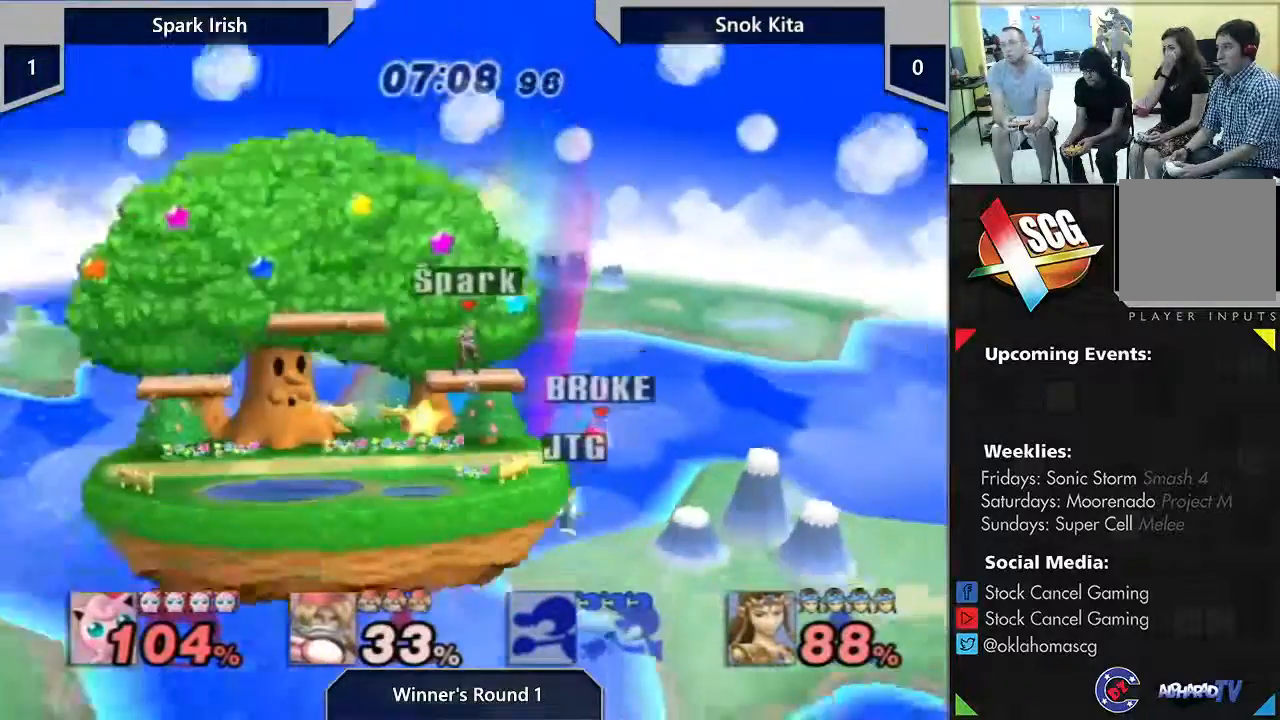
{"buttons": [], "left_stick": "center", "right_stick": "center", "events": [[150, "left_stick", "center"]]}
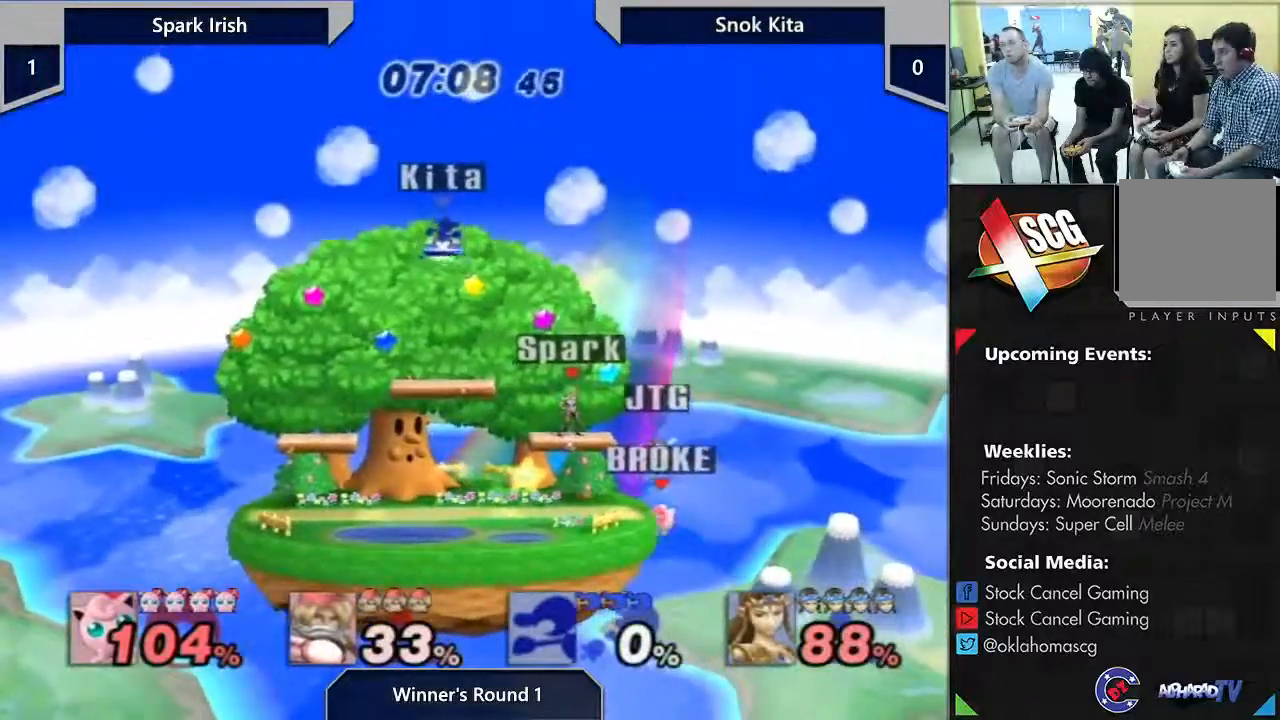
{"buttons": [], "left_stick": "center", "right_stick": "center", "events": []}
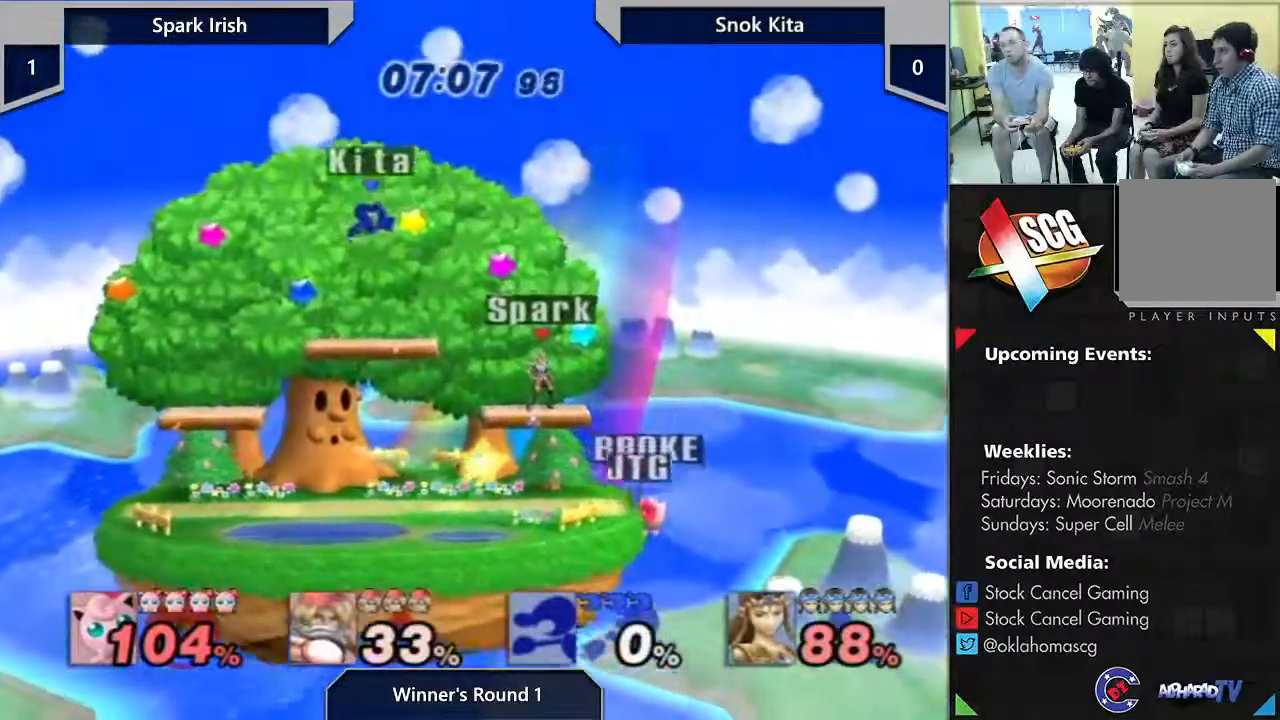
{"buttons": ["Y"], "left_stick": "down-left", "right_stick": "center", "events": [[217, "left_stick", "down"], [233, "Y", "down"], [267, "left_stick", "down-left"]]}
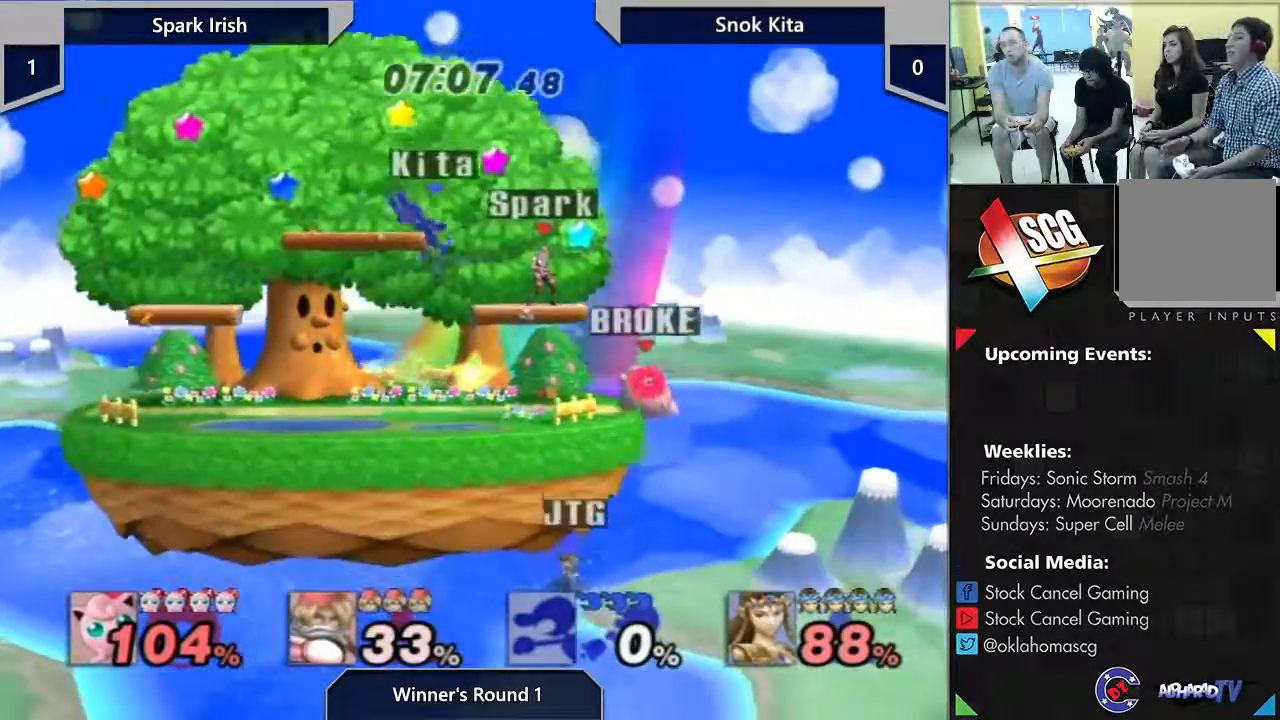
{"buttons": [], "left_stick": "center", "right_stick": "center", "events": [[183, "Y", "up"], [433, "left_stick", "center"]]}
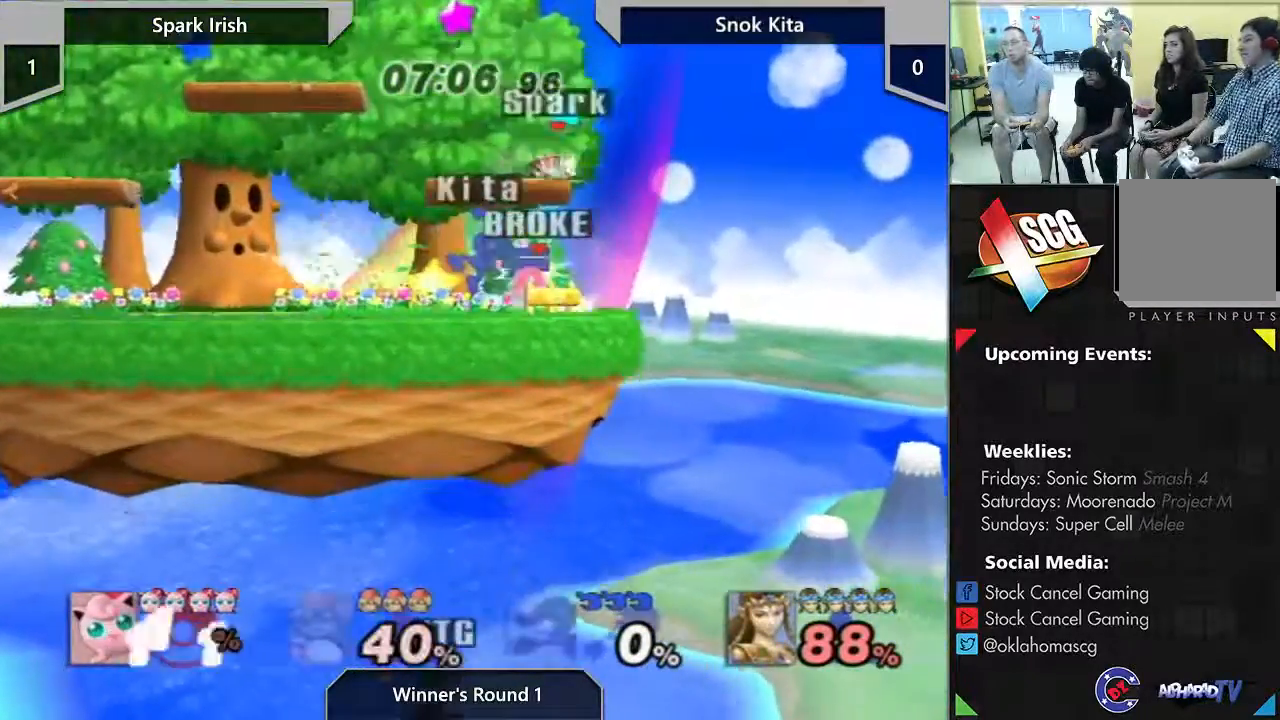
{"buttons": ["A"], "left_stick": "center", "right_stick": "center", "events": [[300, "A", "down"]]}
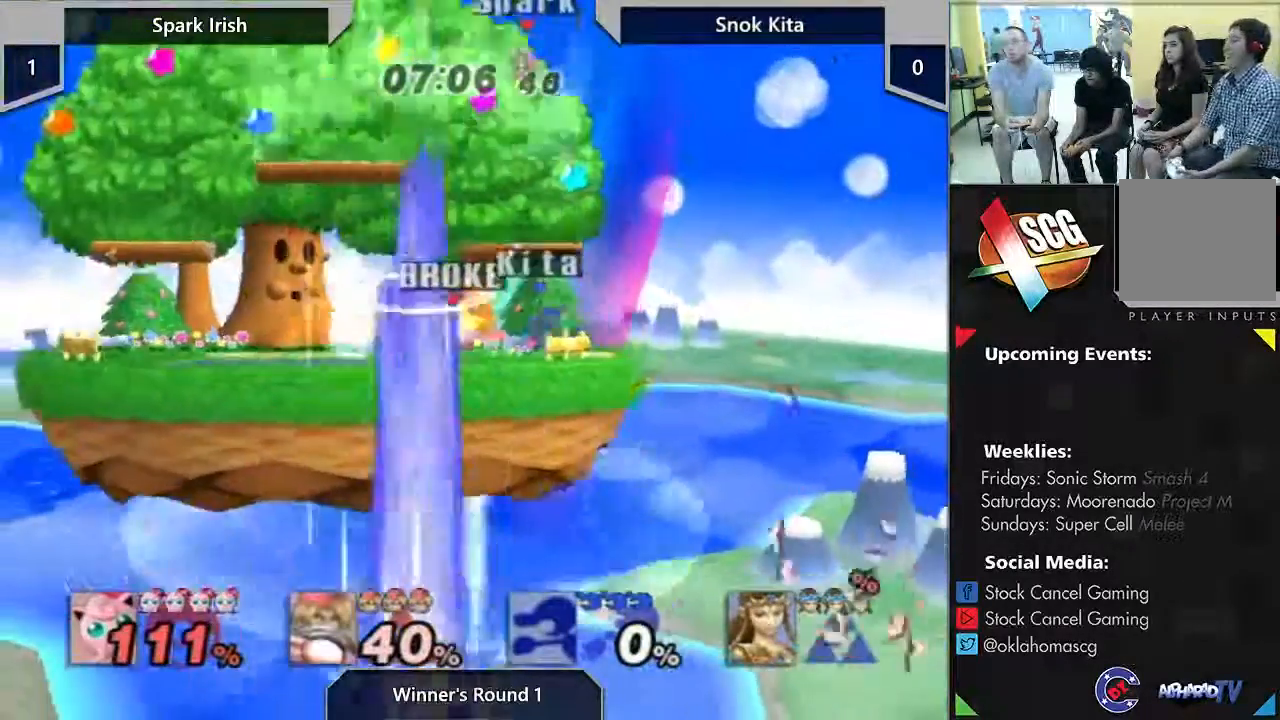
{"buttons": [], "left_stick": "center", "right_stick": "center", "events": [[100, "A", "up"]]}
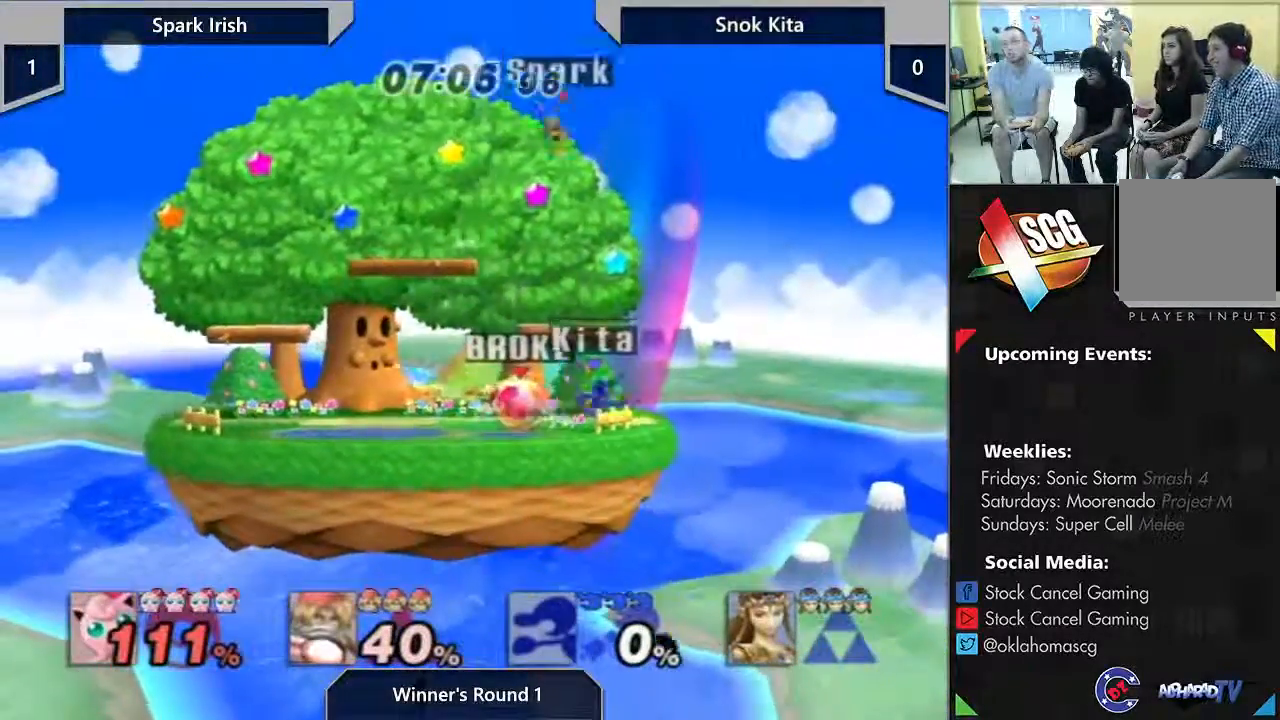
{"buttons": [], "left_stick": "down-left", "right_stick": "center", "events": [[33, "left_stick", "right"], [83, "A", "down"], [200, "A", "up"], [333, "left_stick", "down-left"]]}
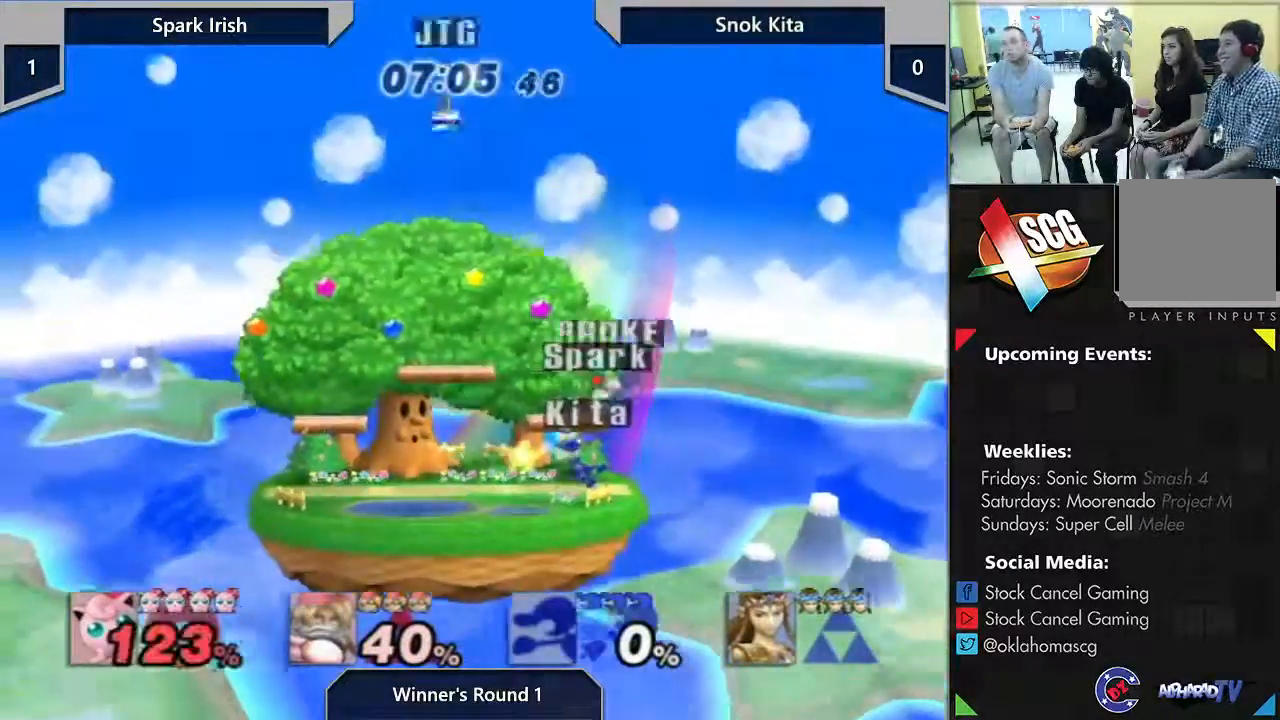
{"buttons": [], "left_stick": "down-left", "right_stick": "center", "events": []}
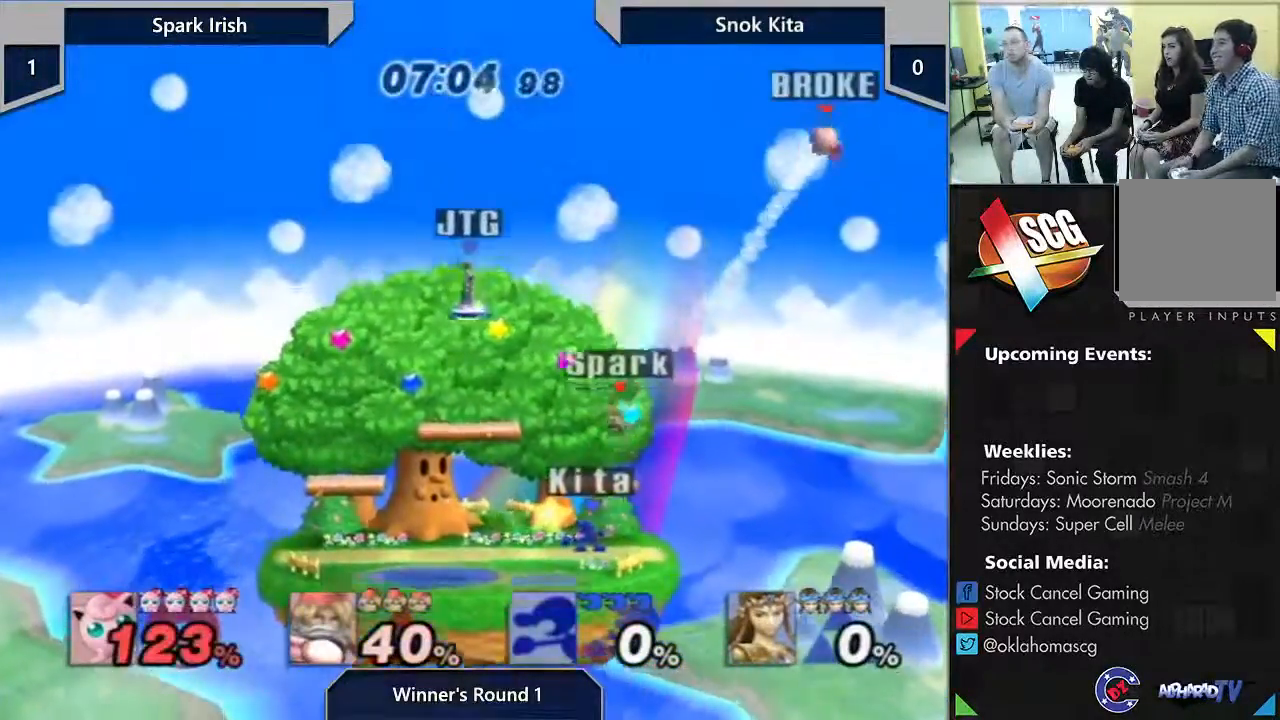
{"buttons": [], "left_stick": "left", "right_stick": "center", "events": [[500, "left_stick", "left"]]}
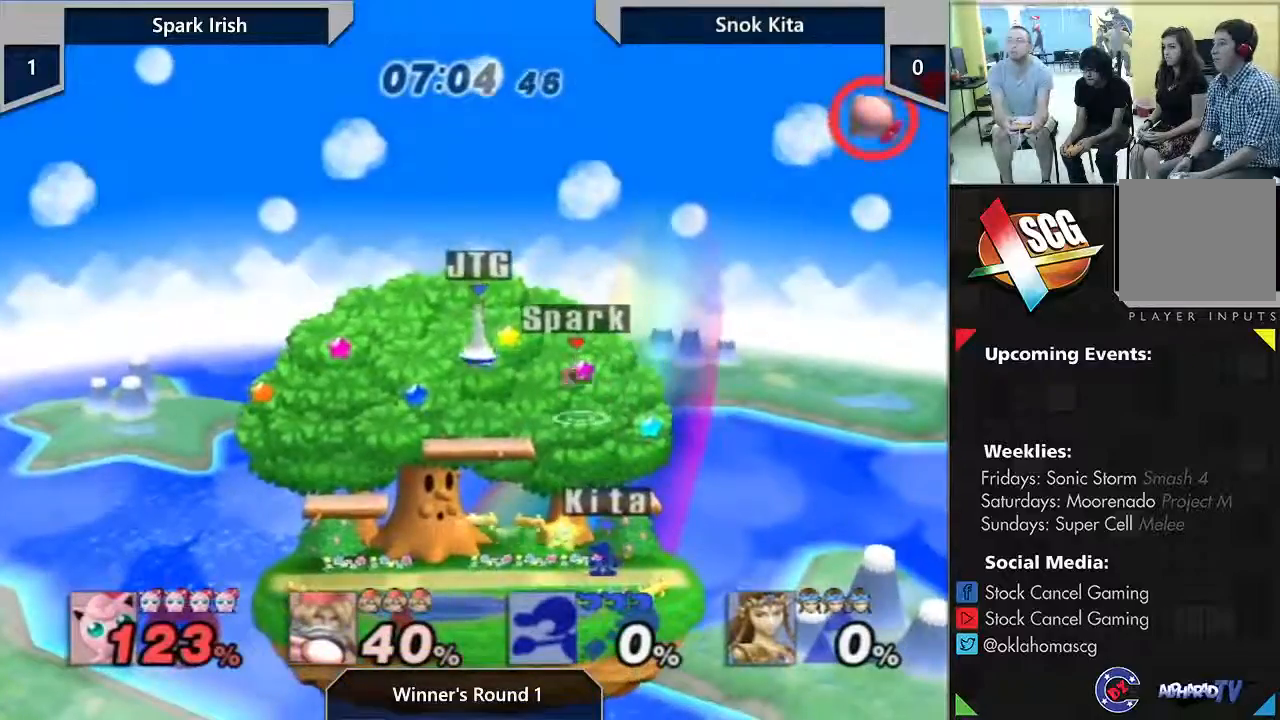
{"buttons": [], "left_stick": "left", "right_stick": "center", "events": []}
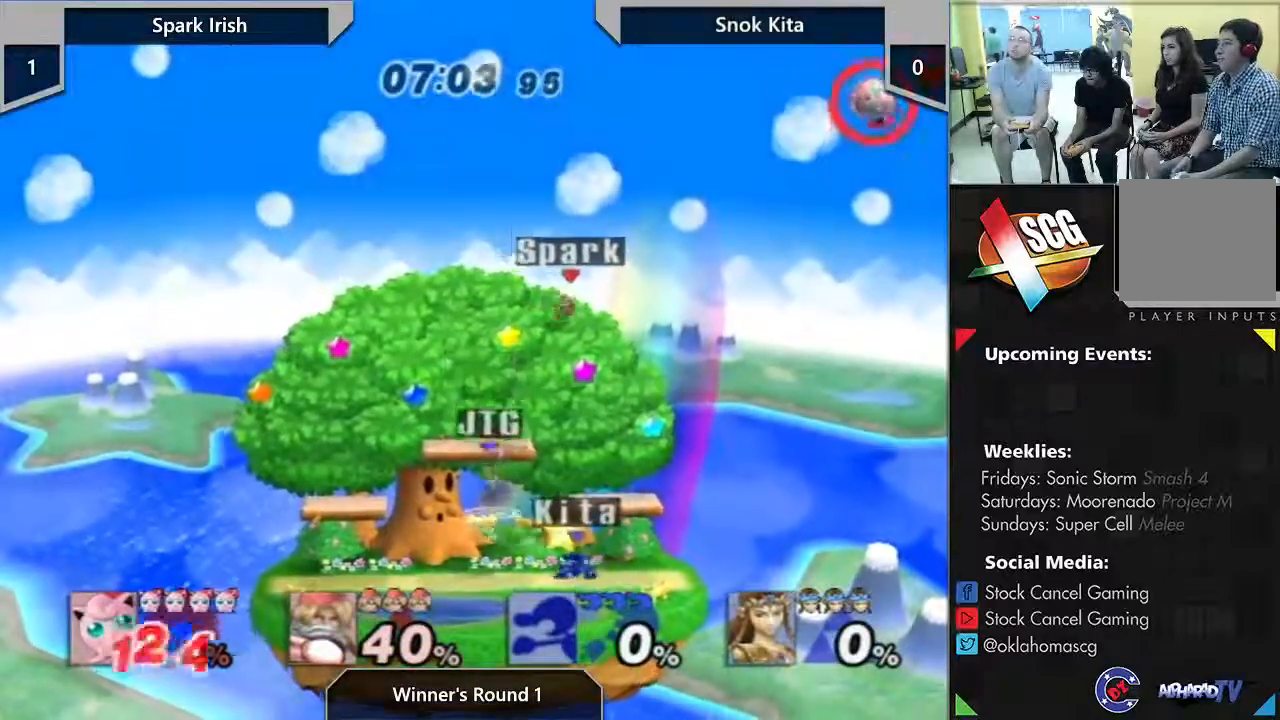
{"buttons": [], "left_stick": "left", "right_stick": "center", "events": [[183, "B", "down"], [317, "B", "up"]]}
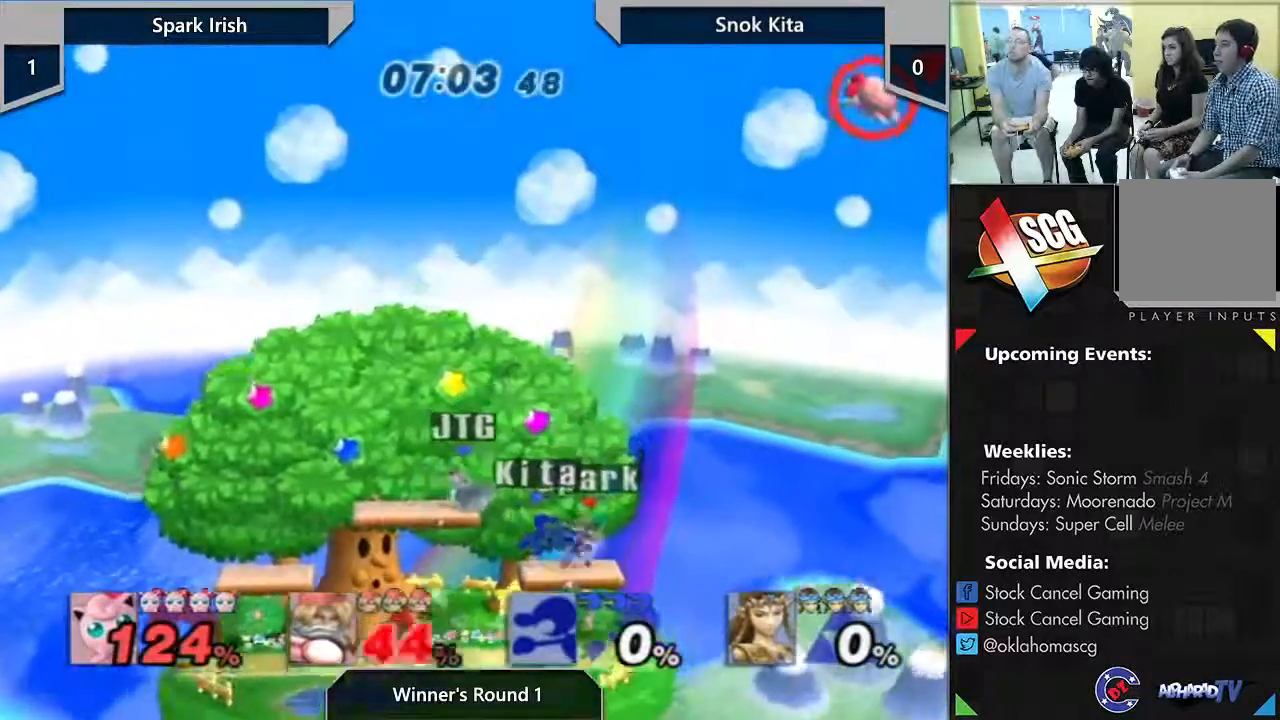
{"buttons": [], "left_stick": "center", "right_stick": "center", "events": [[117, "left_stick", "center"]]}
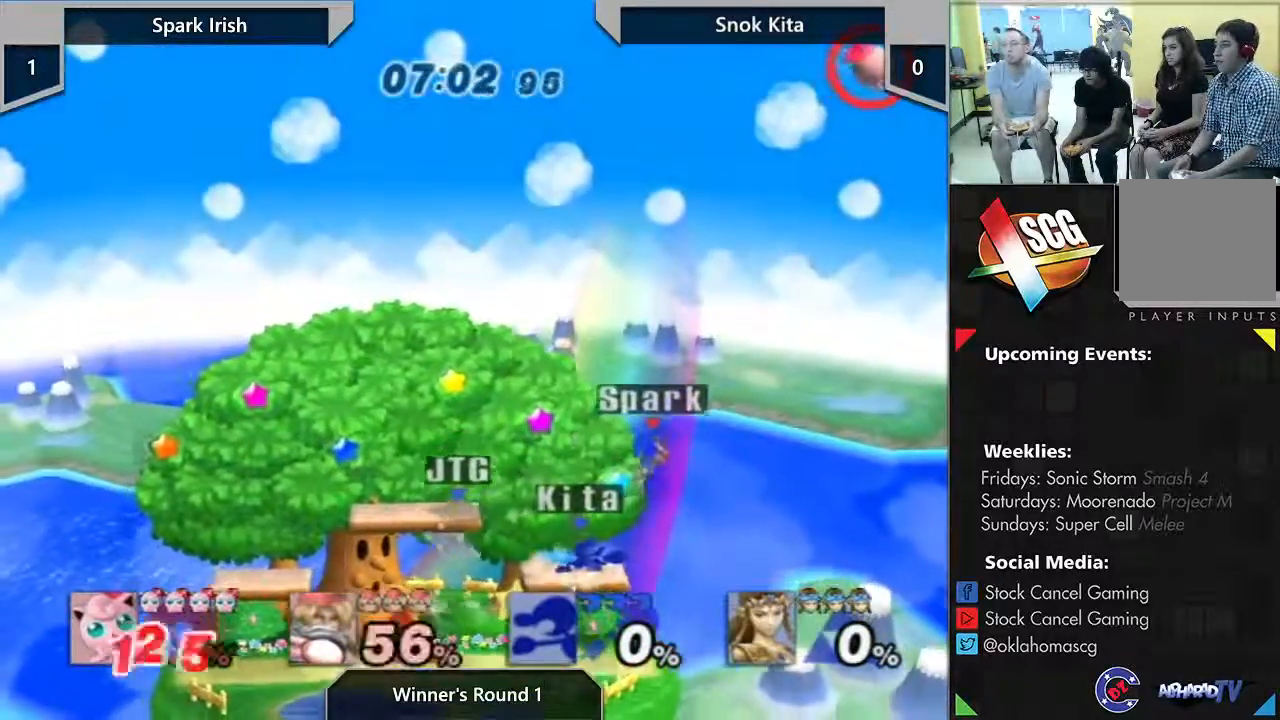
{"buttons": [], "left_stick": "left", "right_stick": "center", "events": [[483, "left_stick", "left"]]}
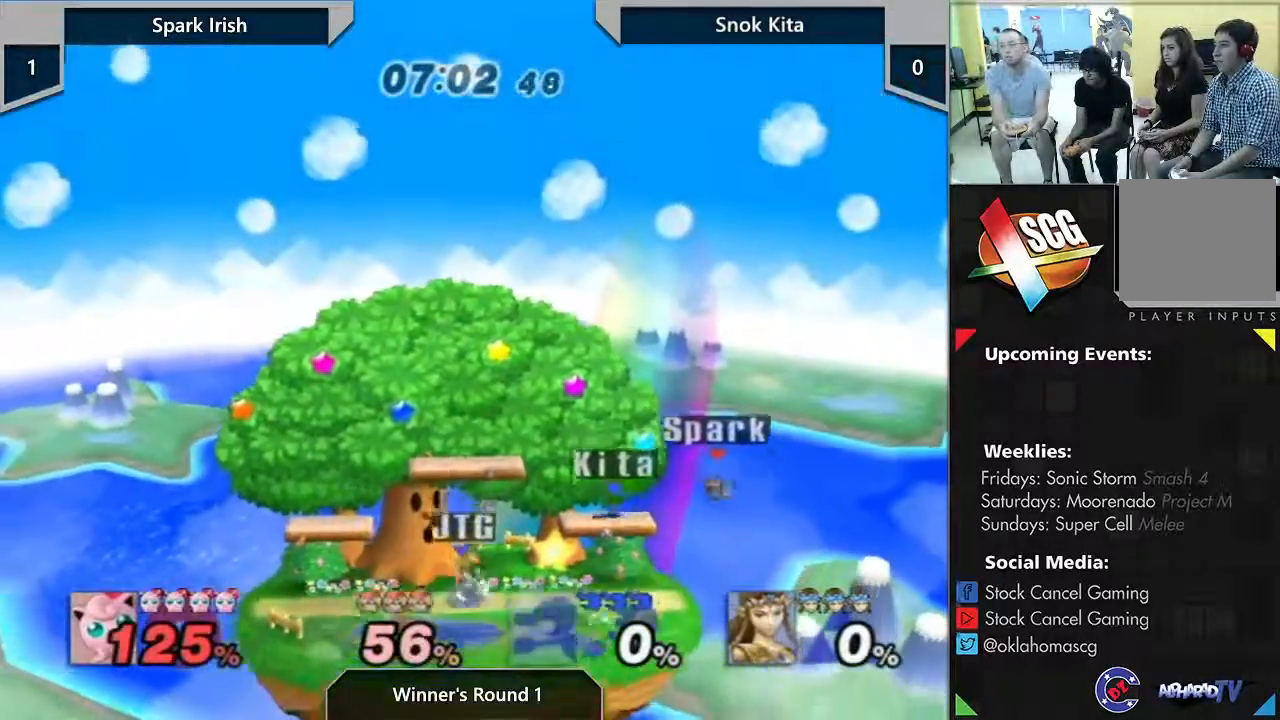
{"buttons": [], "left_stick": "left", "right_stick": "center", "events": []}
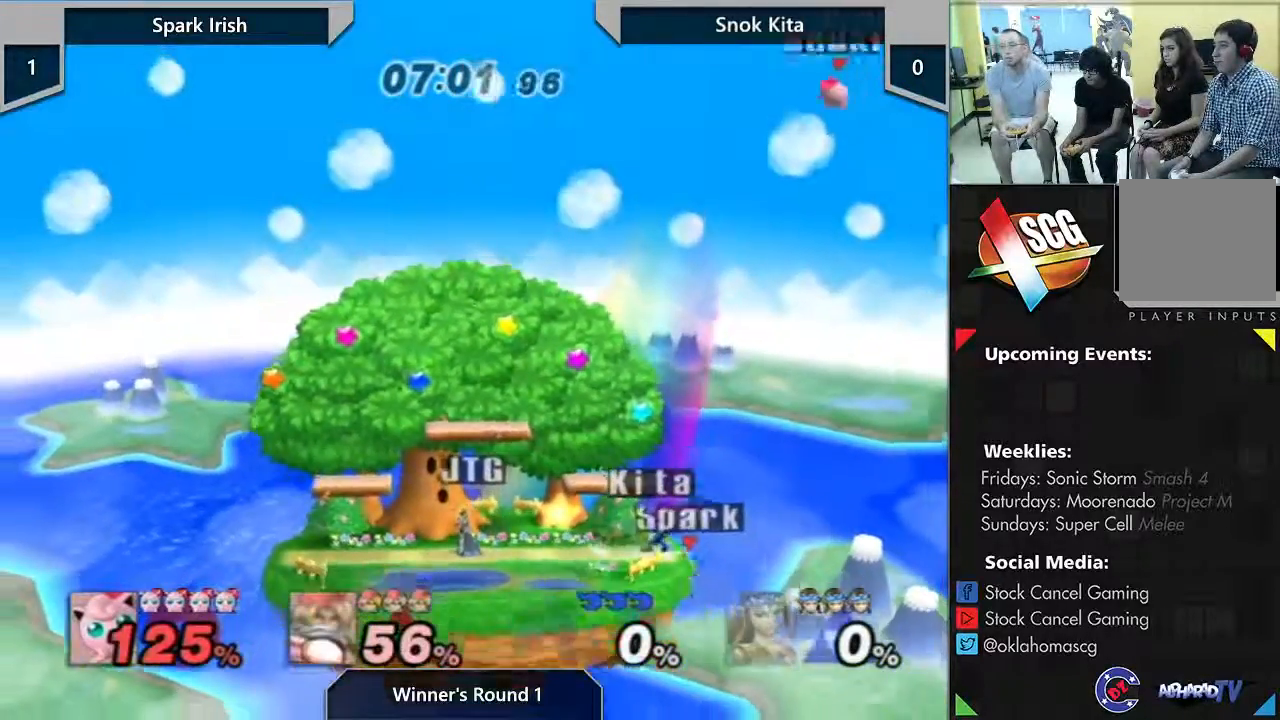
{"buttons": [], "left_stick": "left", "right_stick": "center", "events": []}
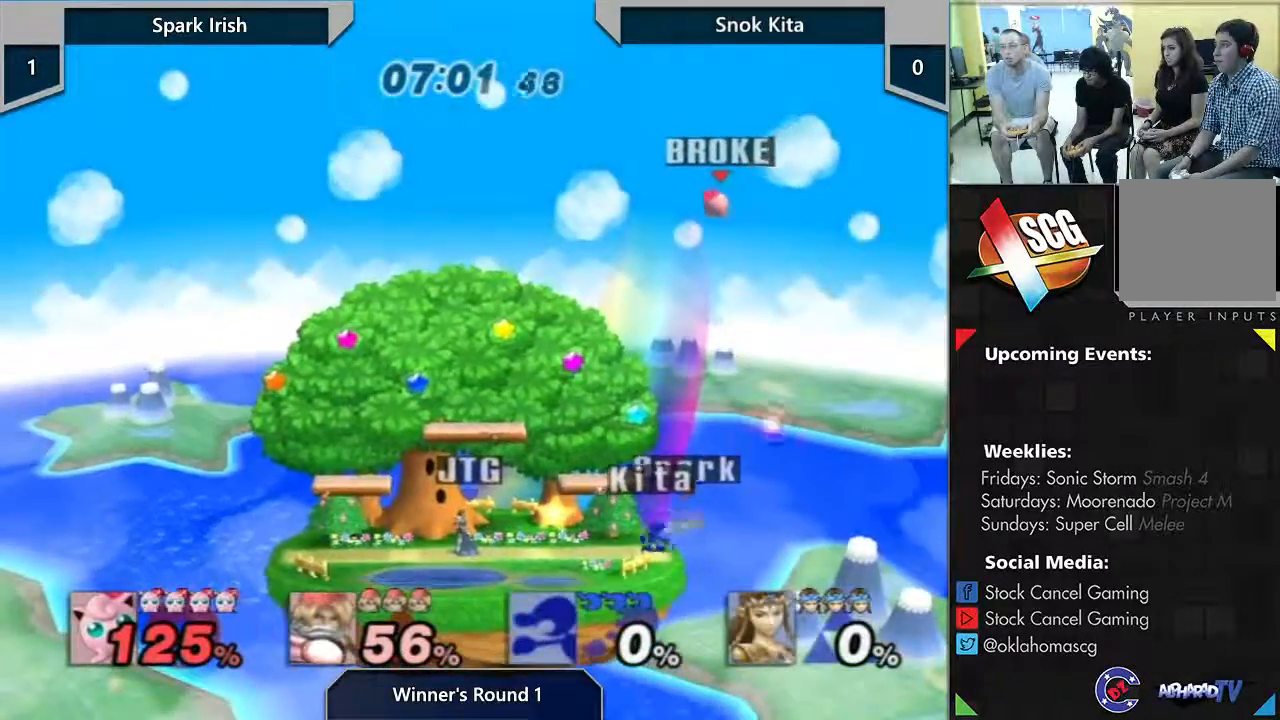
{"buttons": ["B"], "left_stick": "left", "right_stick": "center", "events": [[233, "B", "down"]]}
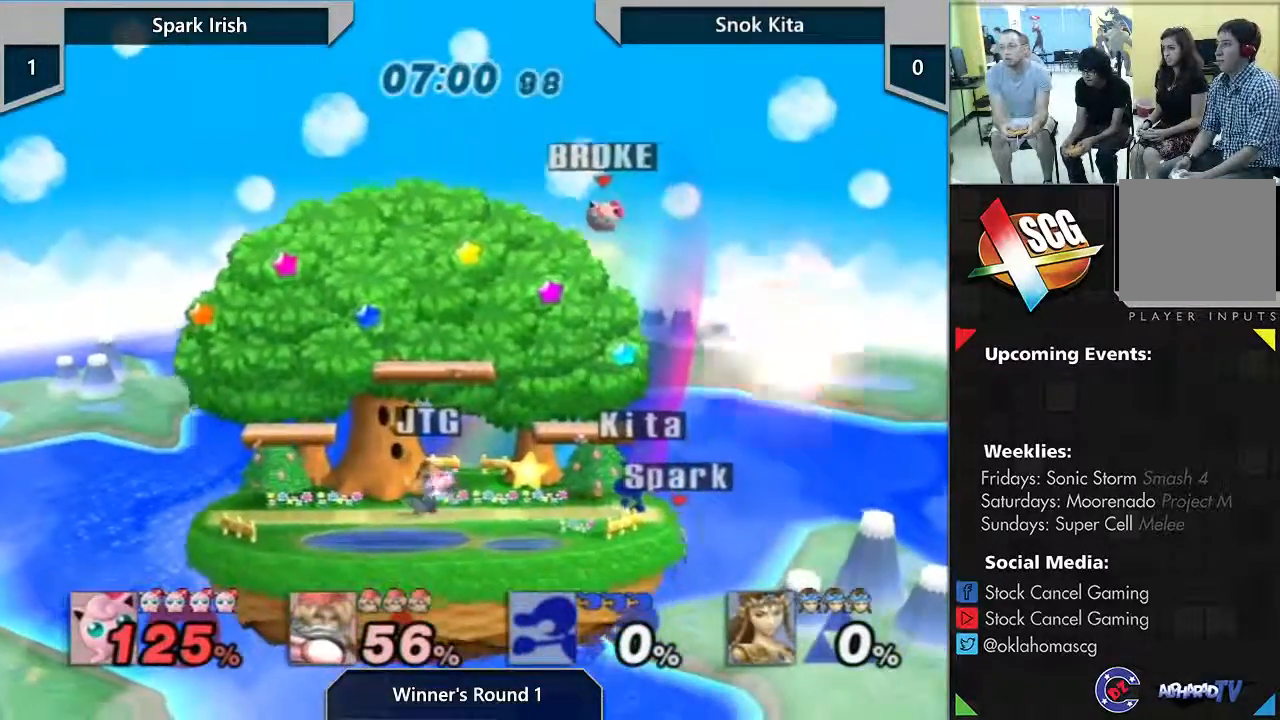
{"buttons": [], "left_stick": "left", "right_stick": "center", "events": [[17, "B", "up"], [50, "left_stick", "center"], [333, "left_stick", "left"]]}
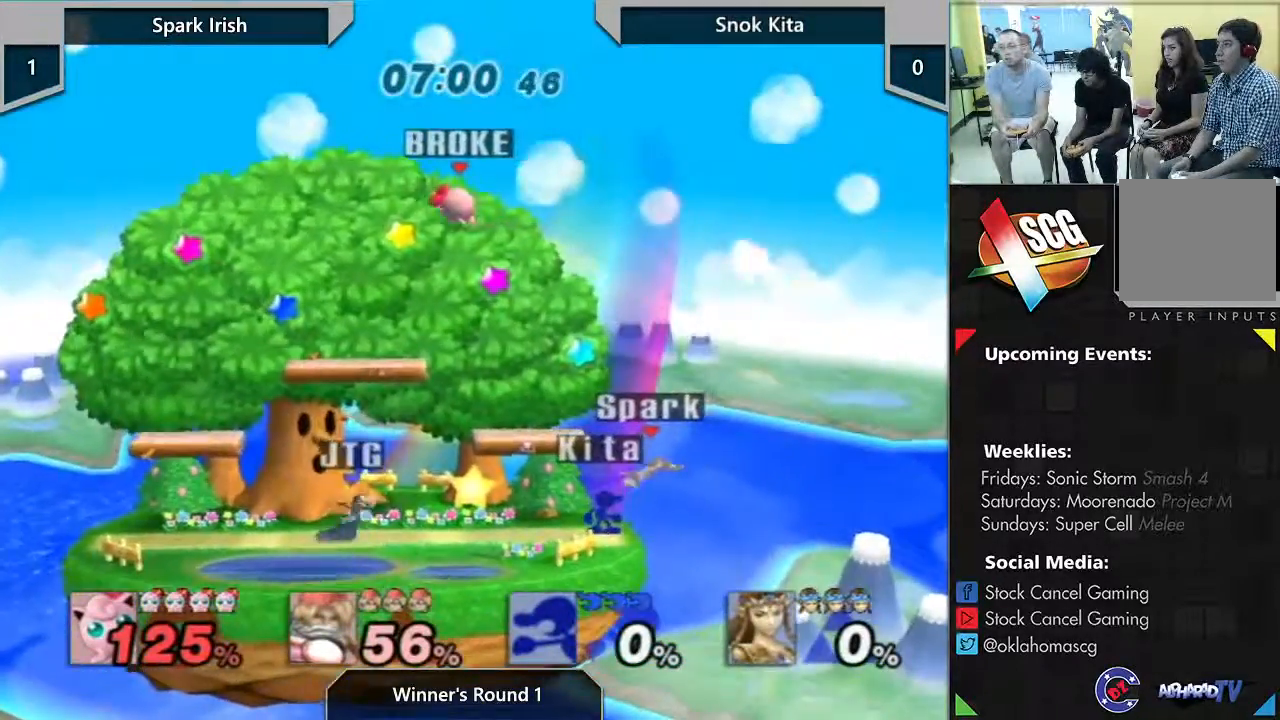
{"buttons": [], "left_stick": "left", "right_stick": "center", "events": []}
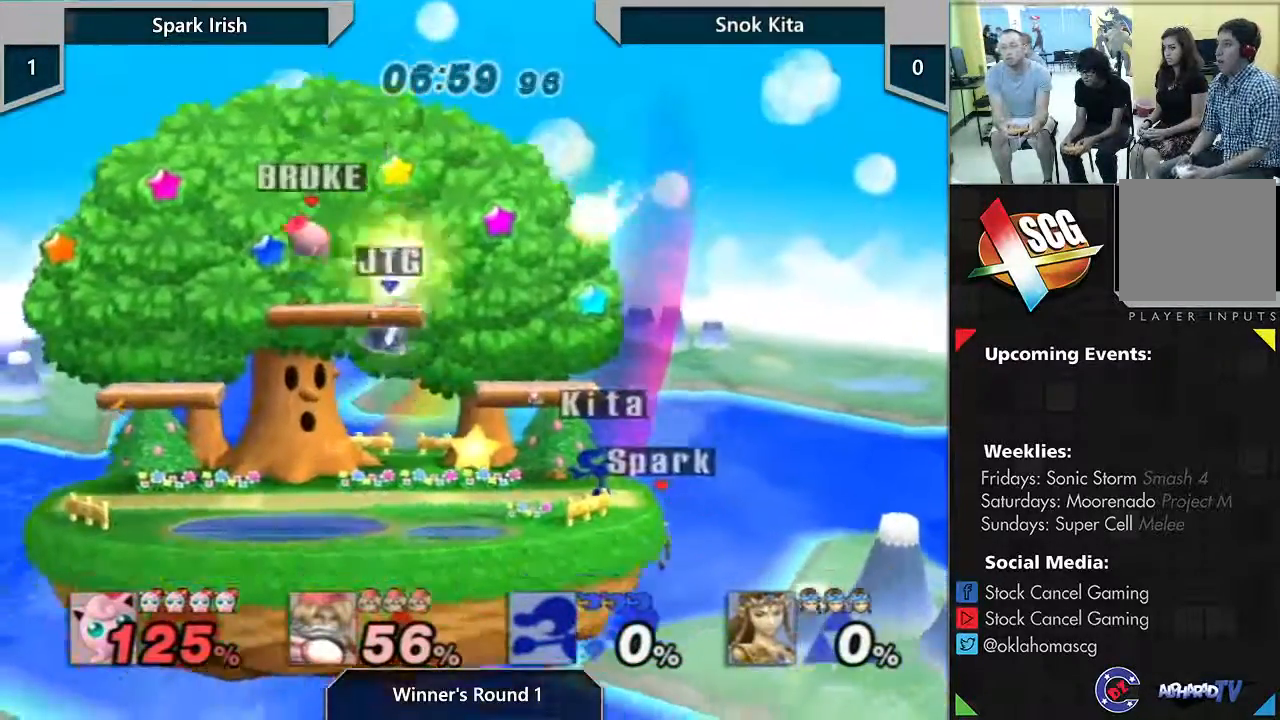
{"buttons": [], "left_stick": "down-right", "right_stick": "right", "events": [[33, "left_stick", "down-left"], [150, "left_stick", "down-right"], [267, "left_stick", "right"], [300, "right_stick", "right"], [400, "left_stick", "down-right"]]}
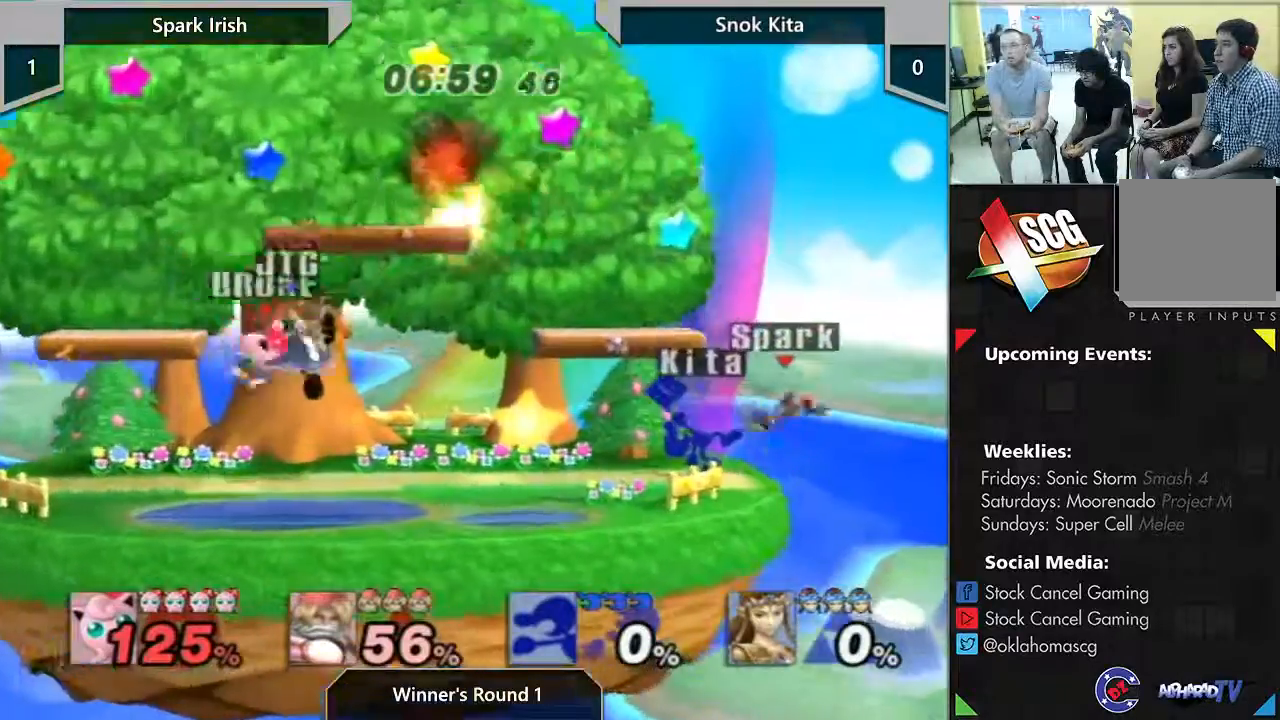
{"buttons": [], "left_stick": "center", "right_stick": "center", "events": [[67, "right_stick", "center"], [333, "left_stick", "center"]]}
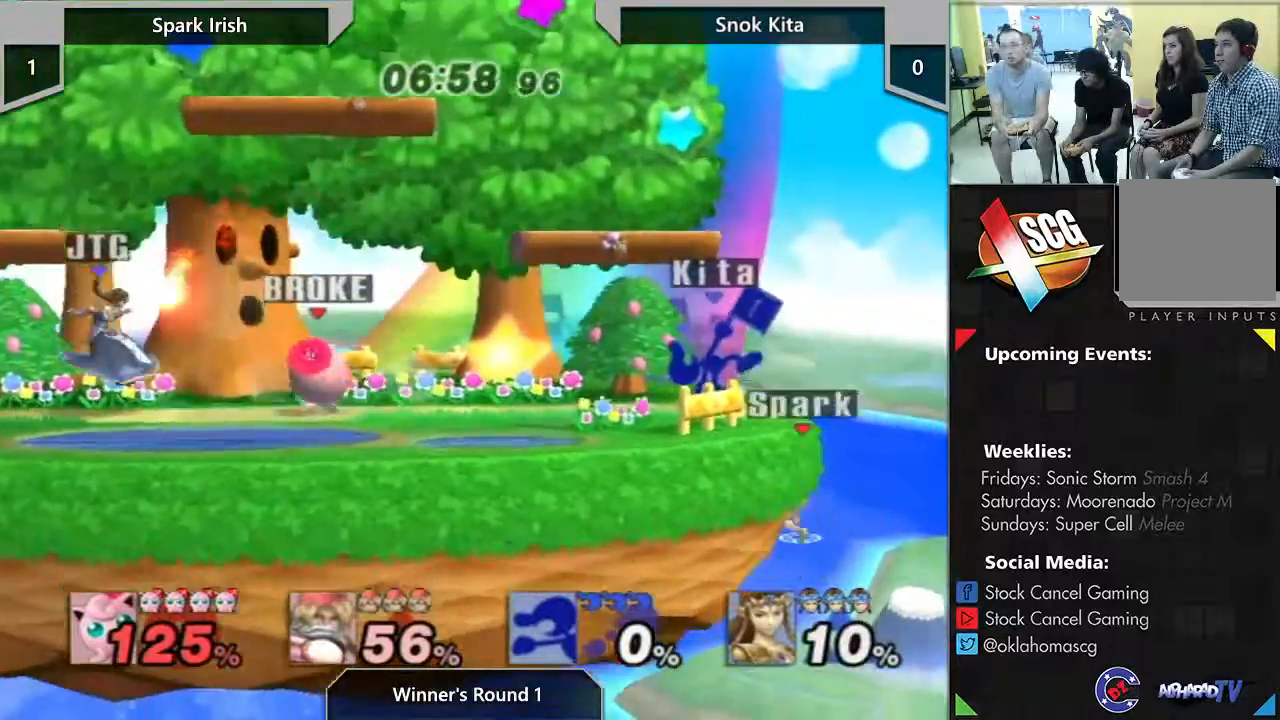
{"buttons": [], "left_stick": "right", "right_stick": "center", "events": [[83, "Y", "down"], [117, "left_stick", "left"], [150, "Y", "up"], [167, "A", "down"], [367, "A", "up"], [400, "left_stick", "right"]]}